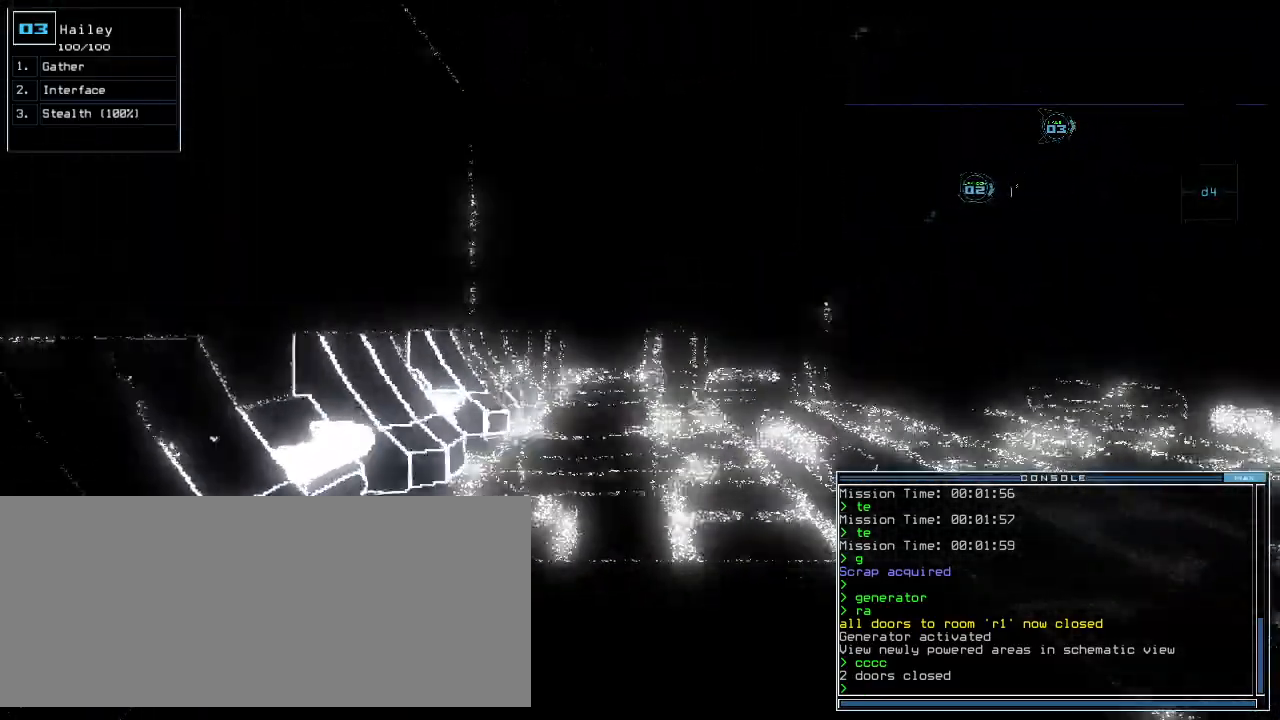
Gameplay with keyboard; each line is a JSON object with the keys held at the frame after it. "events" lists presses ("down") and releases ("up") of ".", "0", "1", "2", "3", "4", "5", "6", "7", "8", "9", "a", "b", "backspace", "c", "caps_lock", "comma", "ctrl_l", "ctrl_r", "d", "down", "e", "equals", "escape", "f", "f8", "g", "h", "i", "j", "k", "l", "left", "m", "minus", "n", "num3", "num9", "o", "p", "q", "quote", "r", "return", "right", "s", "semicolon", "shift_l", "shift_r", "space", "t", "tab", "tilde", "u", "up", "v", "w", "x", "y" and "z" between this image and that frame as [ms after this image, input, new state], when the widget could be followed in between. No other keys are recorded. Mouse input is not recorded.
{"keys": ["up"], "events": []}
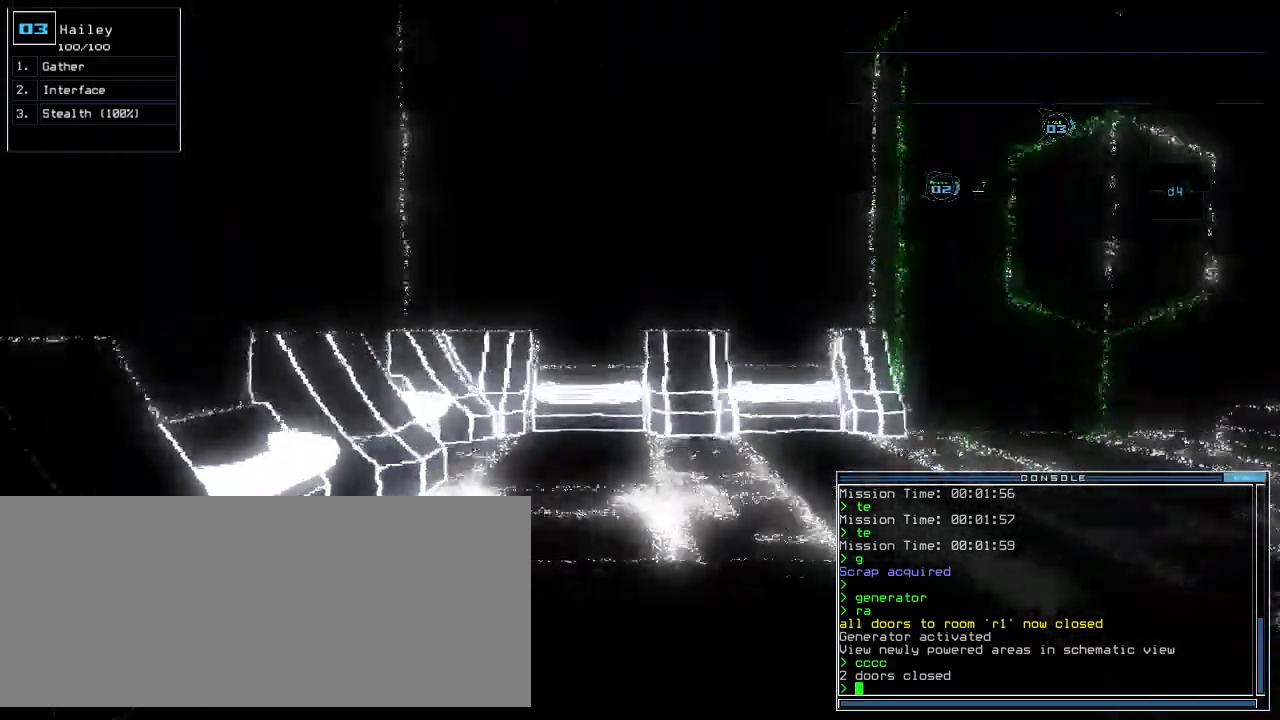
{"keys": [], "events": [[300, "up", "up"], [340, "space", "down"], [460, "space", "up"]]}
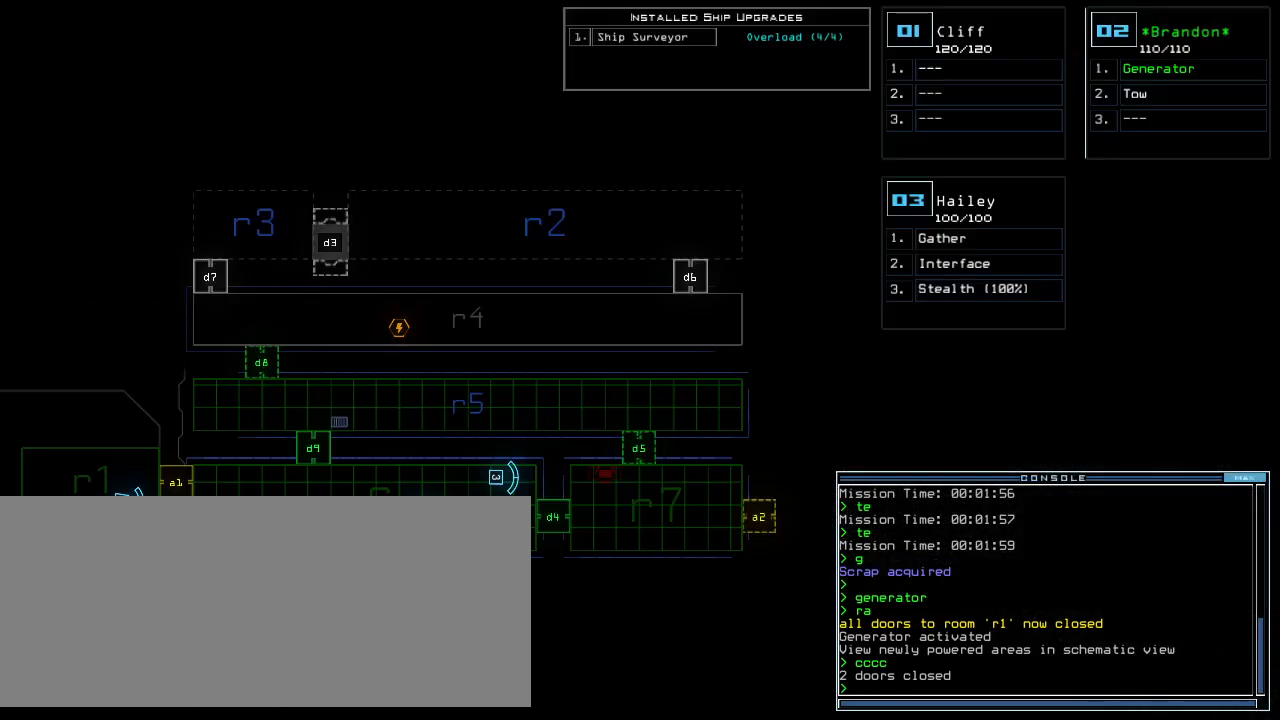
{"keys": [], "events": []}
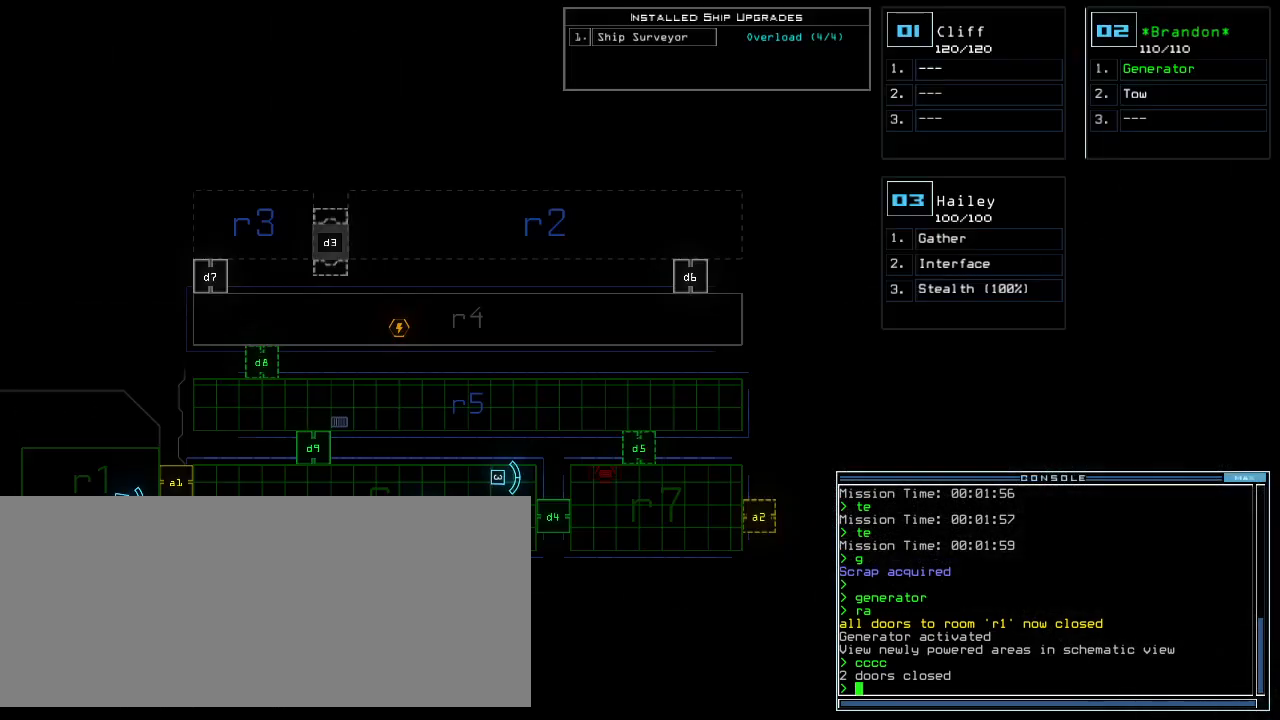
{"keys": [], "events": []}
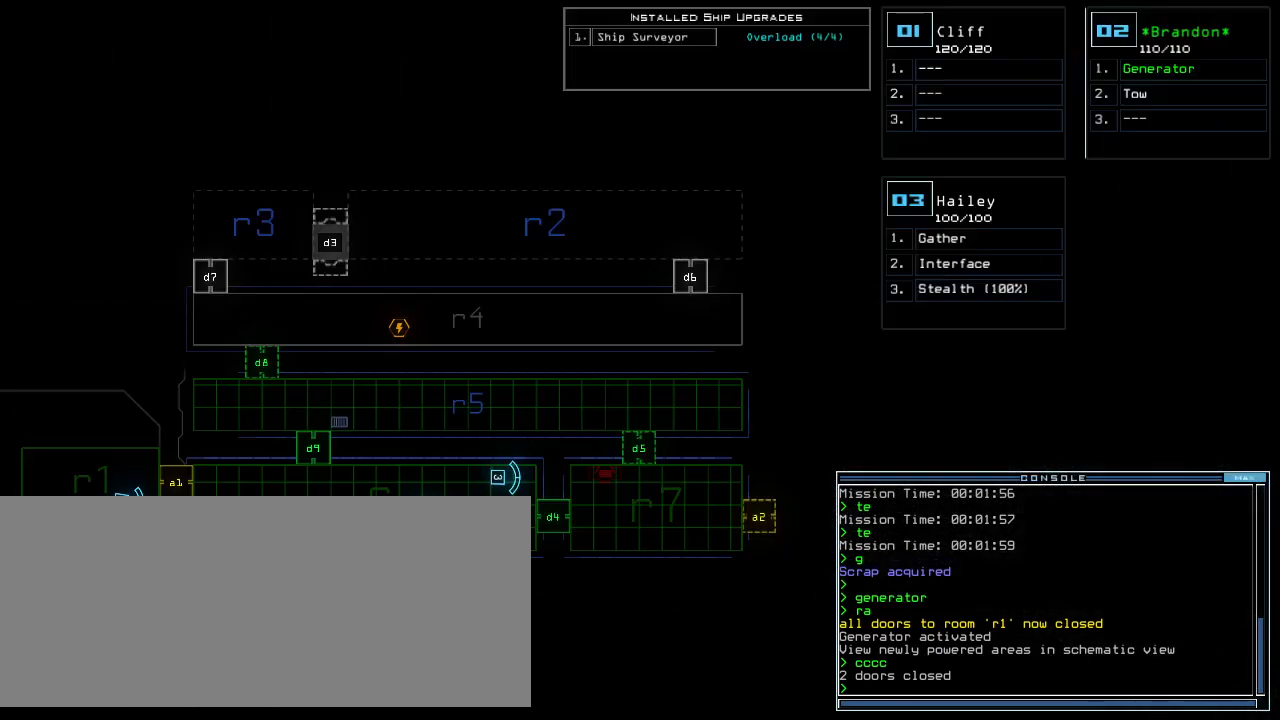
{"keys": [], "events": []}
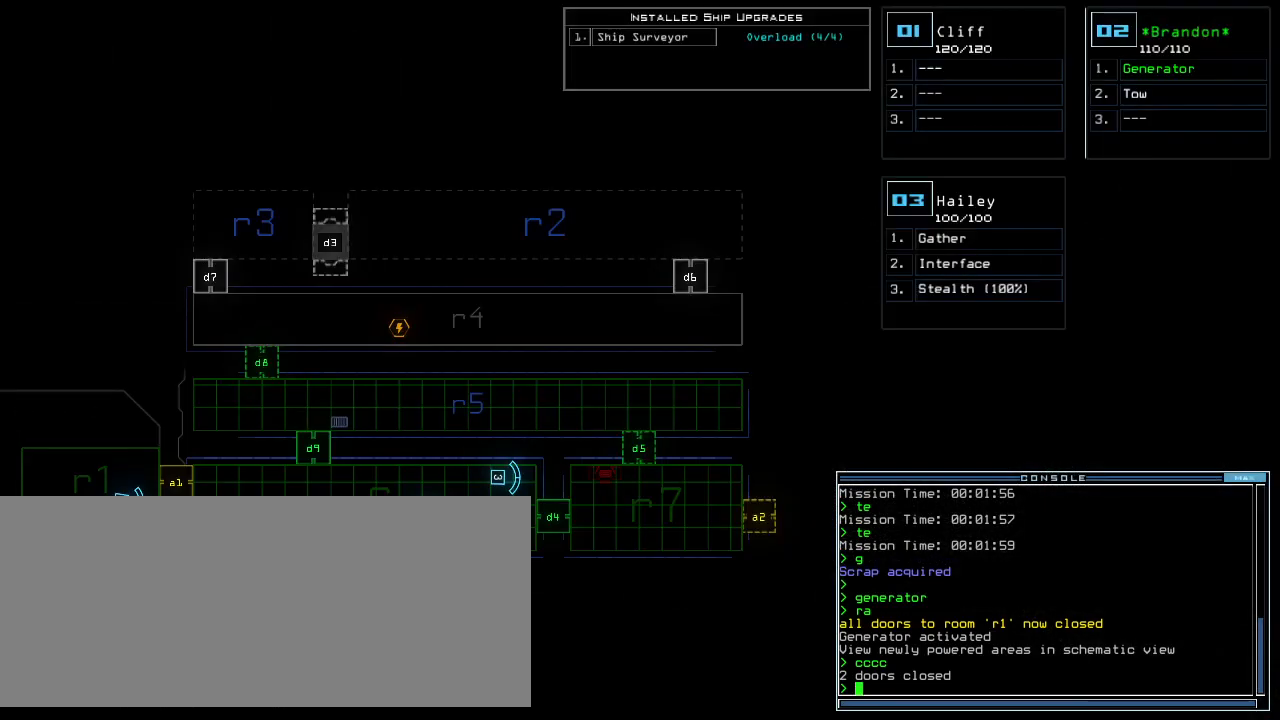
{"keys": [], "events": []}
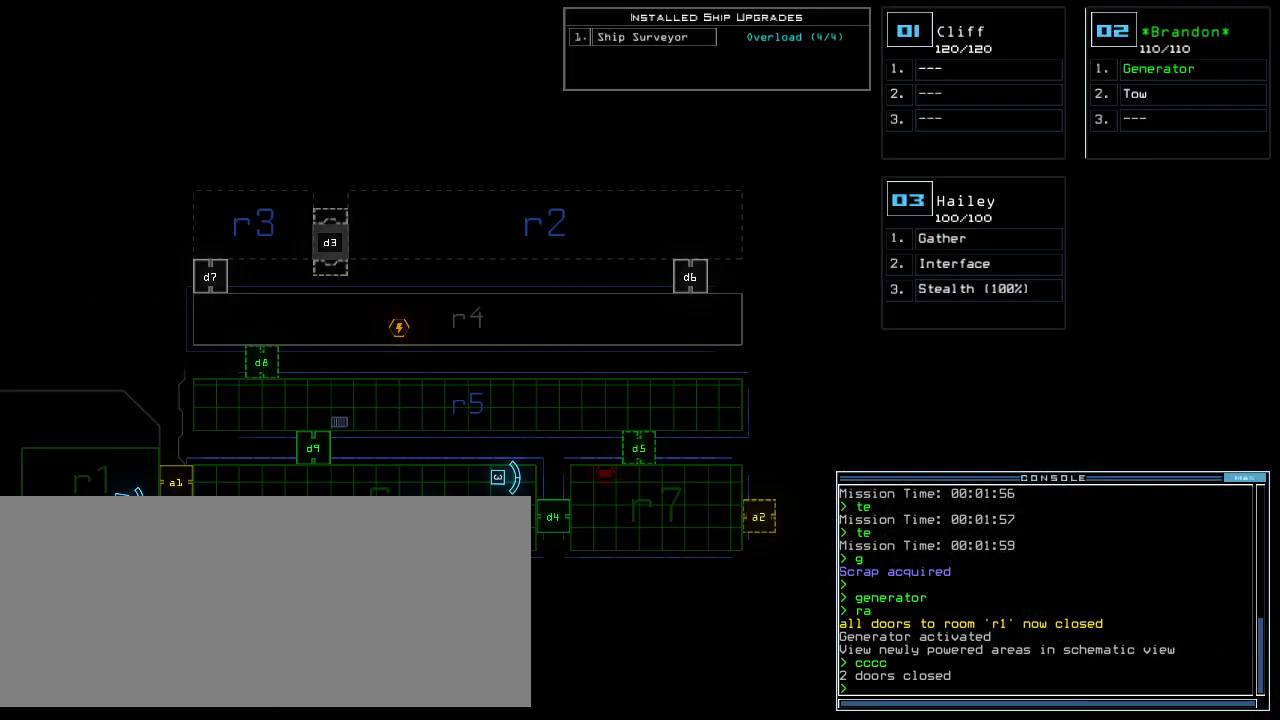
{"keys": [], "events": []}
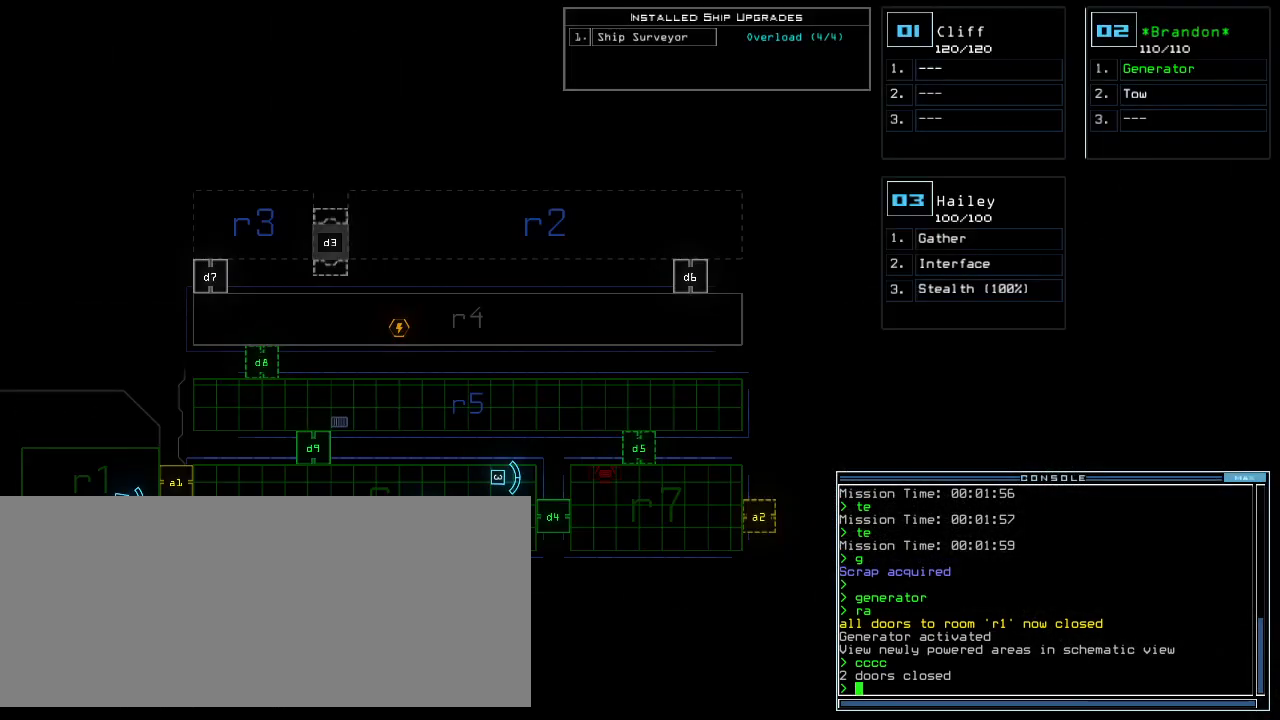
{"keys": [], "events": []}
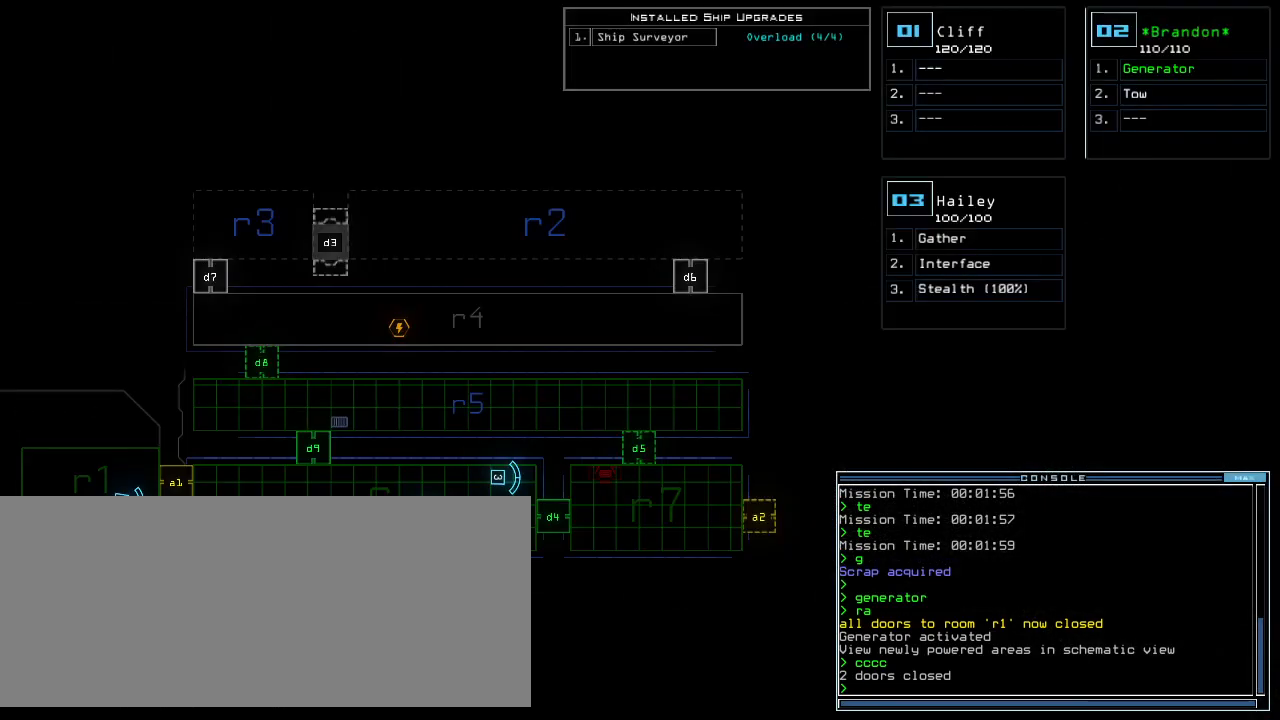
{"keys": [], "events": []}
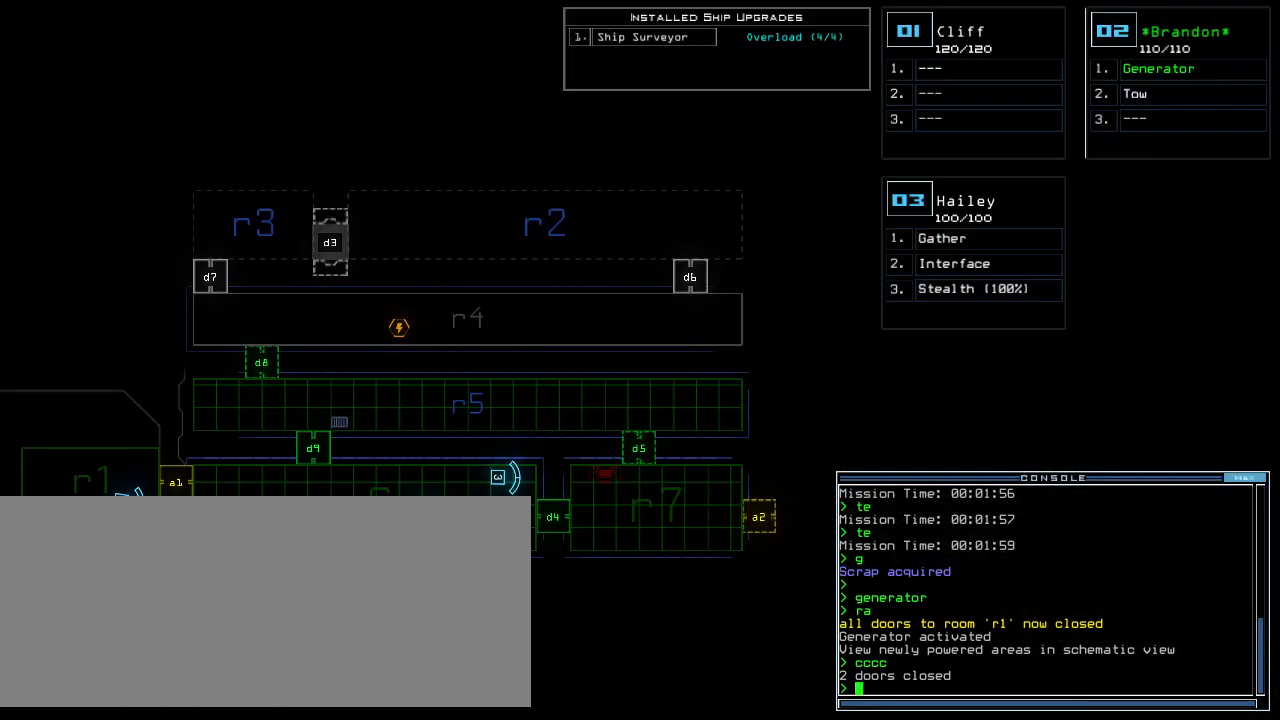
{"keys": [], "events": []}
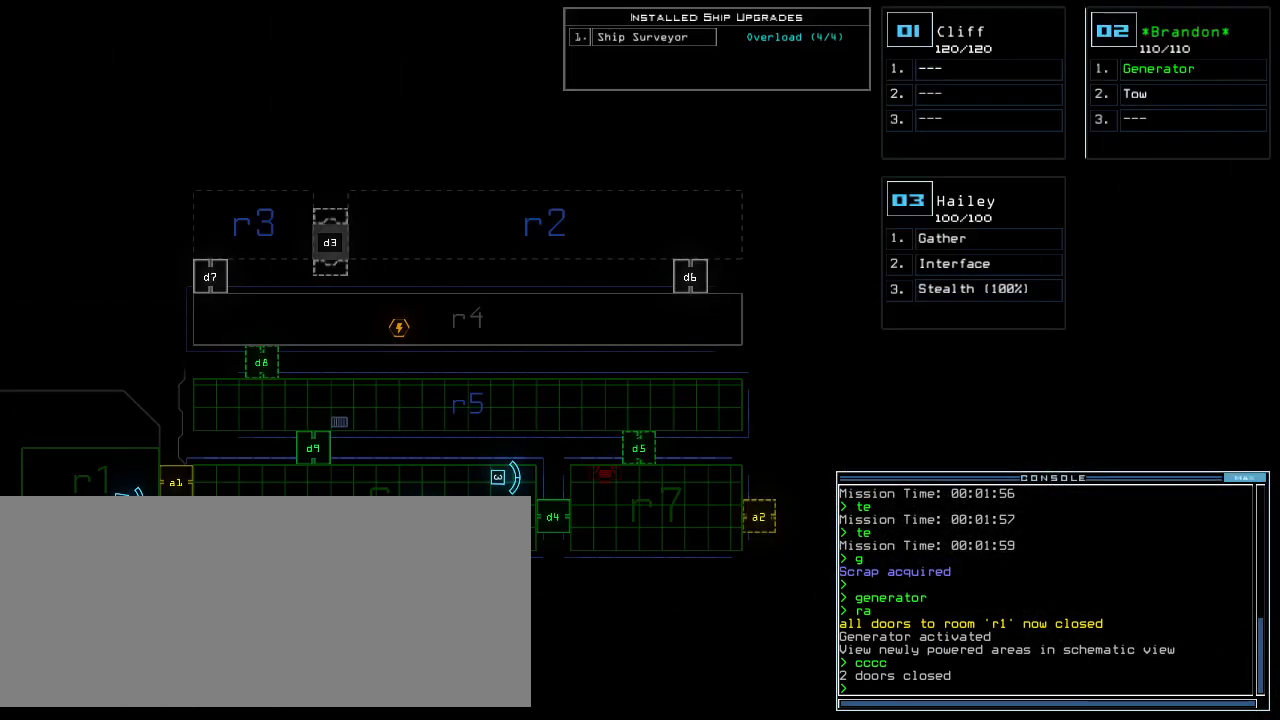
{"keys": [], "events": []}
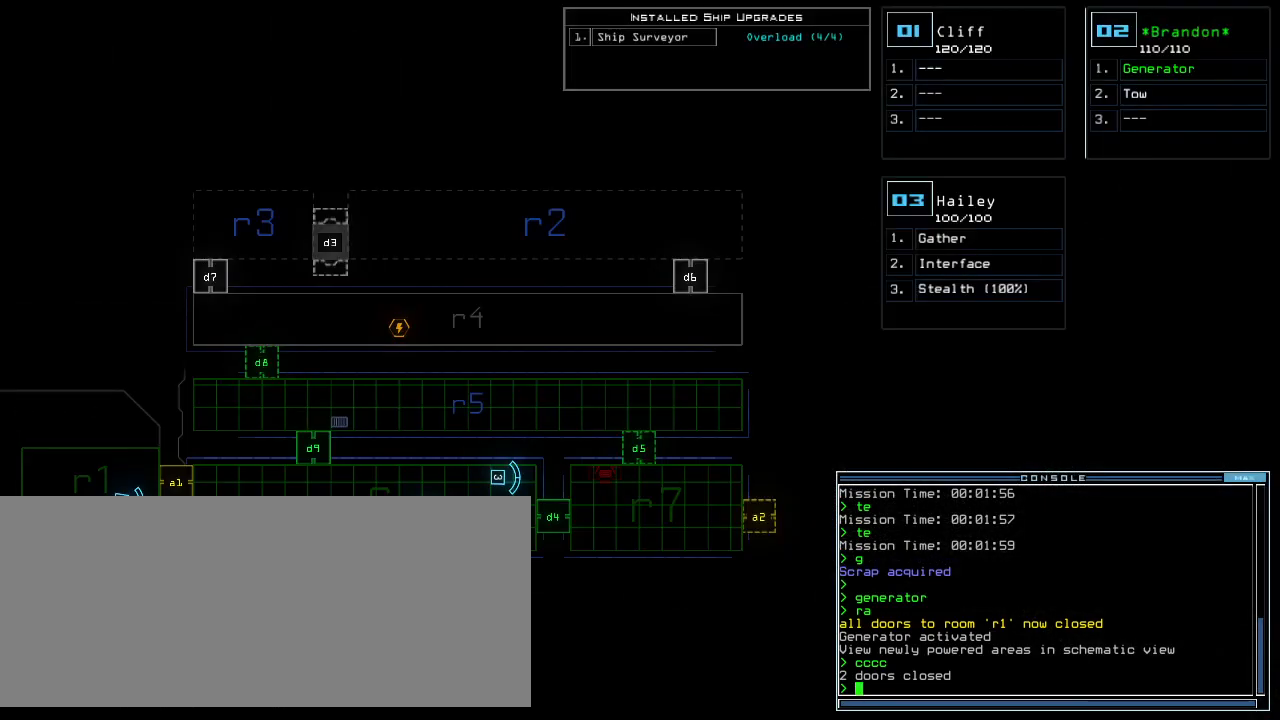
{"keys": [], "events": []}
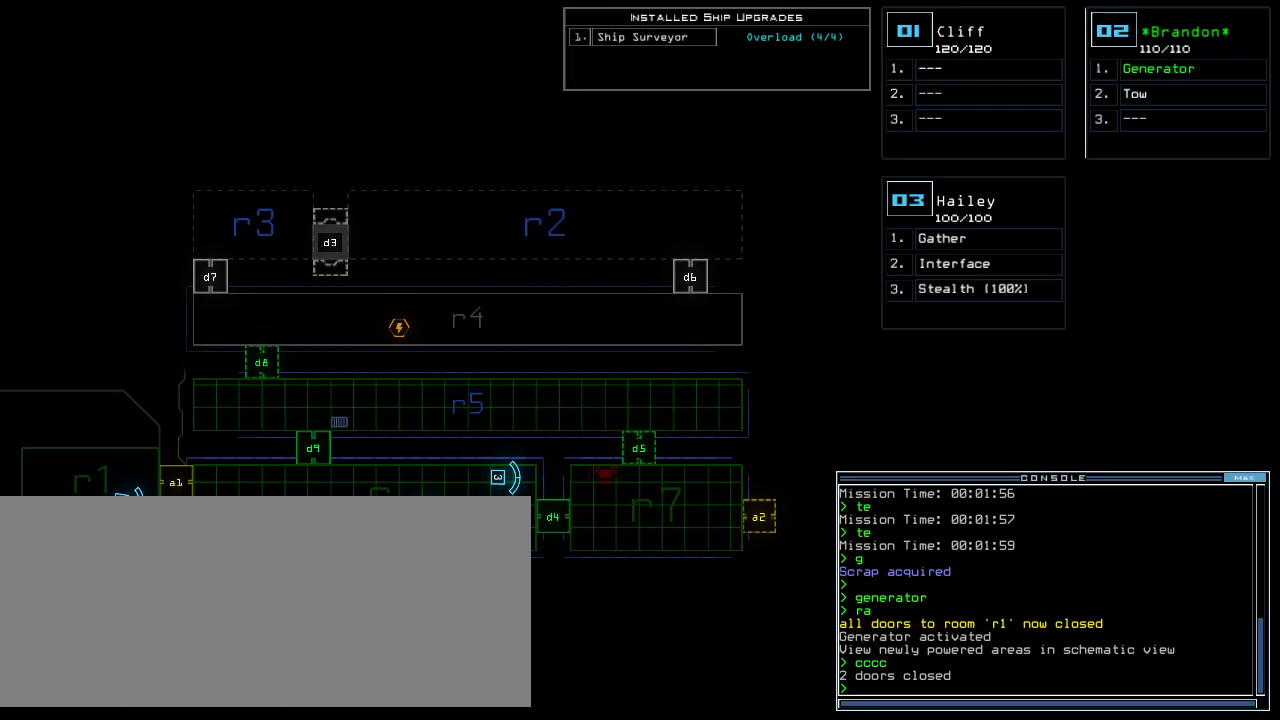
{"keys": [], "events": [[240, "3", "down"], [320, "3", "up"]]}
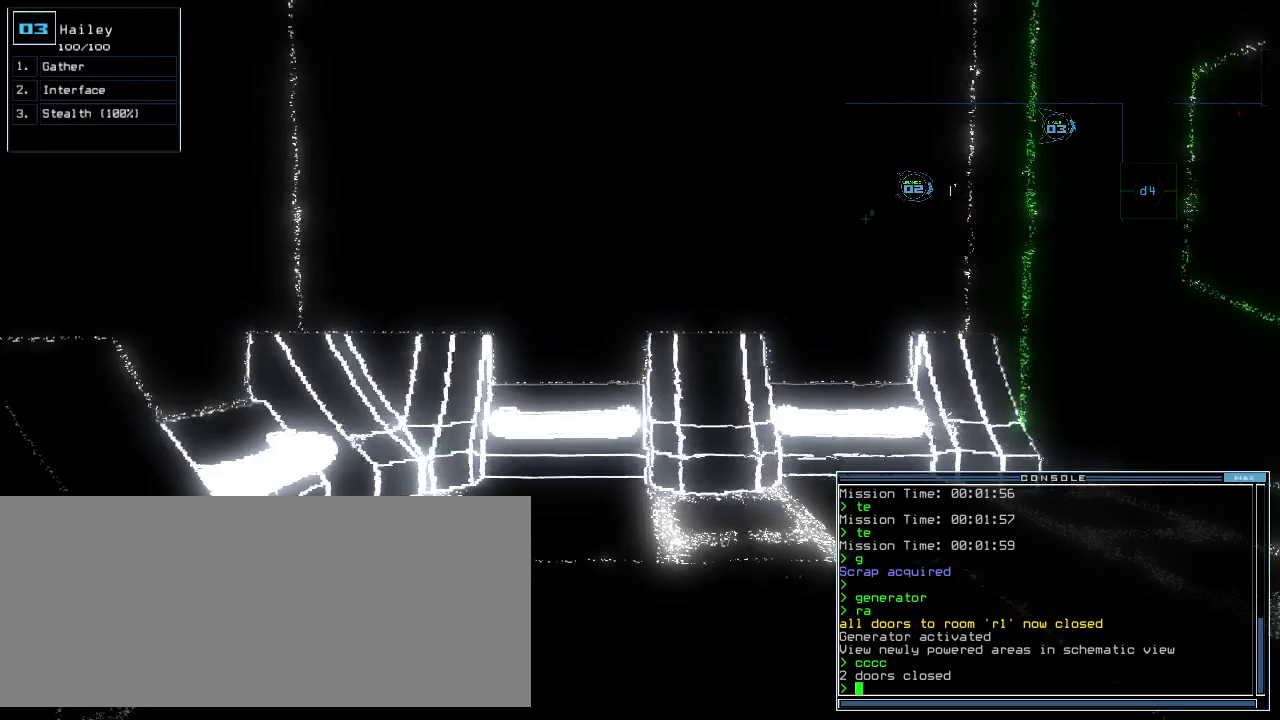
{"keys": [], "events": []}
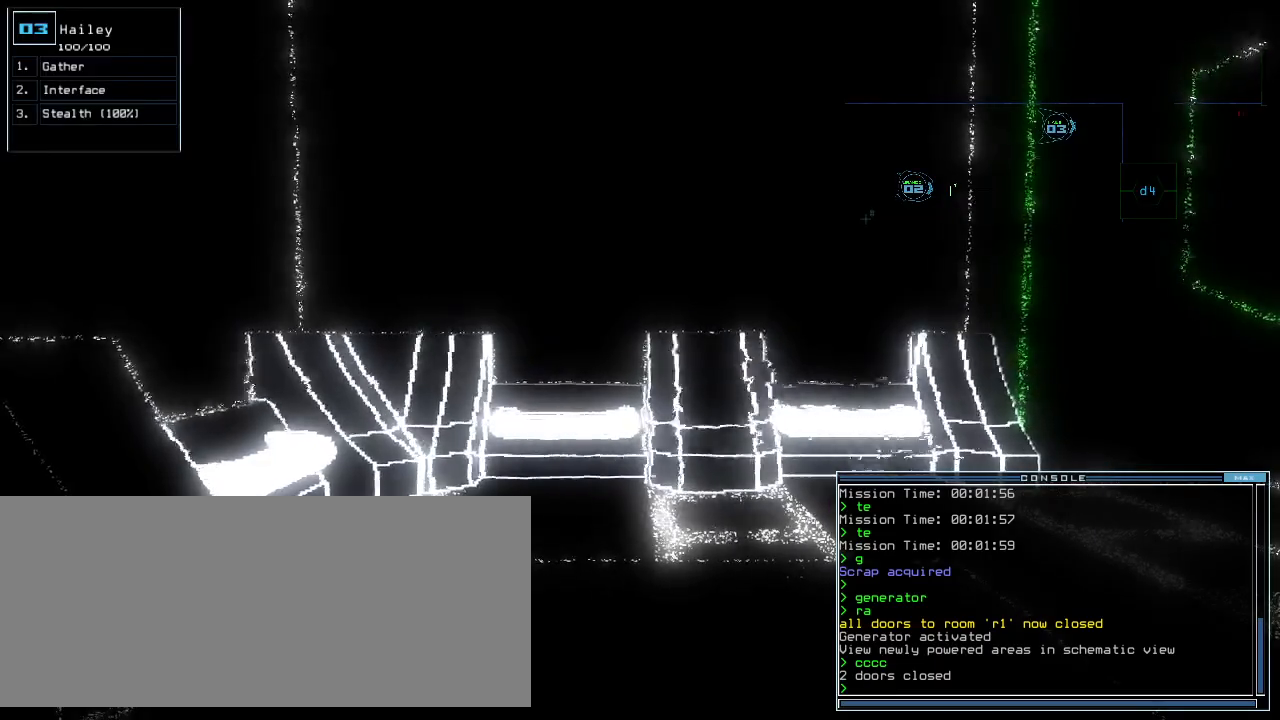
{"keys": ["right", "up"]}